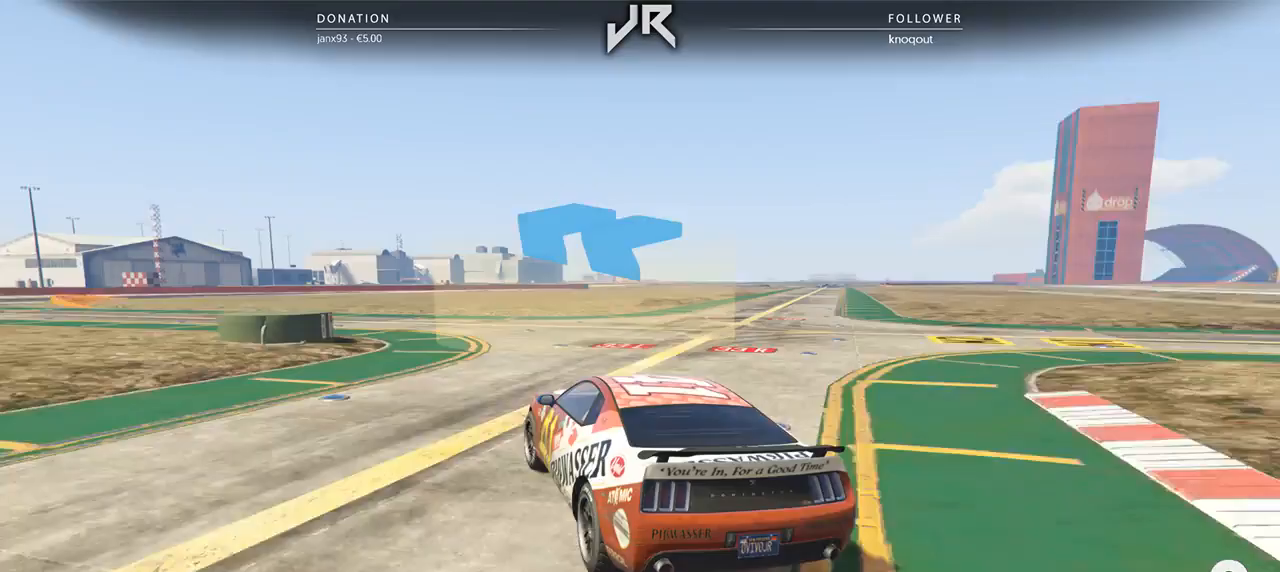
Gameplay with a controller (Xbox layout); each line is a JSON object with the inputs held at the frame after it. "events" lists button and stick changes between this image and that frame as [ms after this image, input, new state], when the widget could be followed in between. Not read: R2.
{"buttons": [], "left_stick": "left", "right_stick": "center", "events": [[125, "left_stick", "down-left"], [292, "left_stick", "center"], [396, "left_stick", "left"]]}
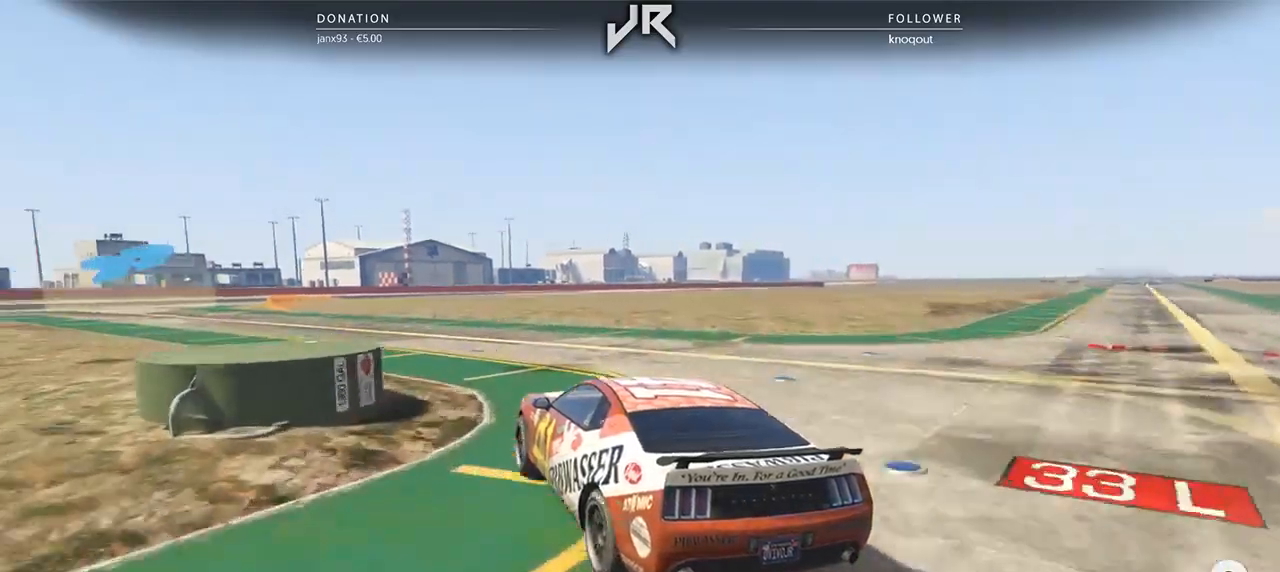
{"buttons": [], "left_stick": "center", "right_stick": "center", "events": [[62, "left_stick", "center"], [229, "left_stick", "left"], [458, "left_stick", "center"]]}
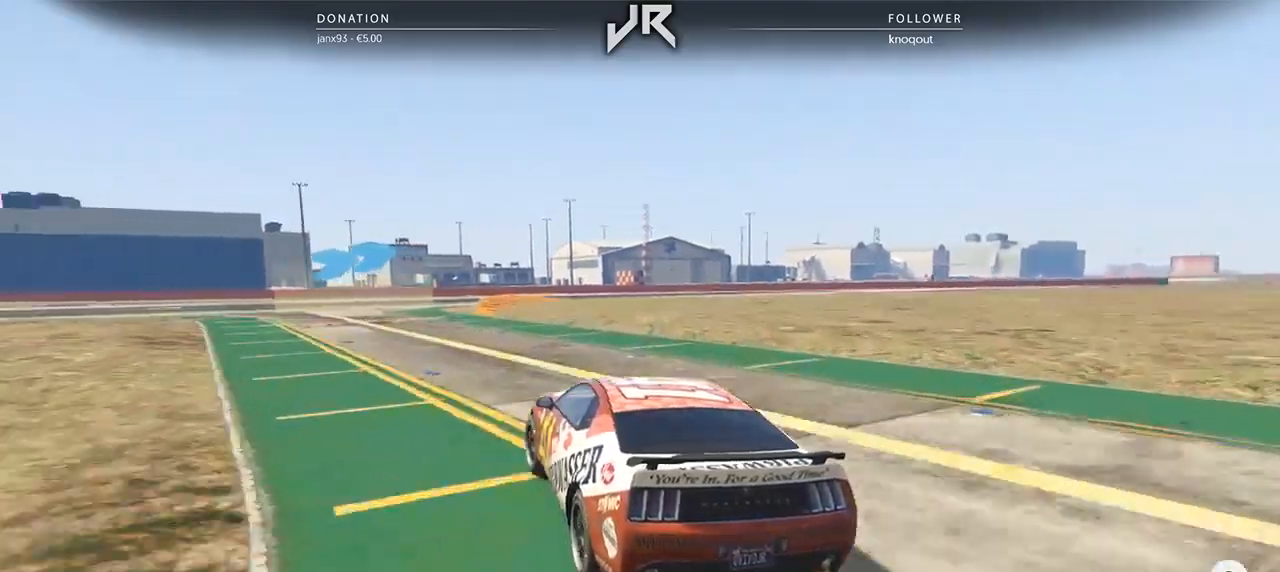
{"buttons": [], "left_stick": "right", "right_stick": "center", "events": [[62, "left_stick", "down-left"], [229, "left_stick", "center"], [292, "left_stick", "down-left"], [354, "left_stick", "center"], [479, "left_stick", "right"]]}
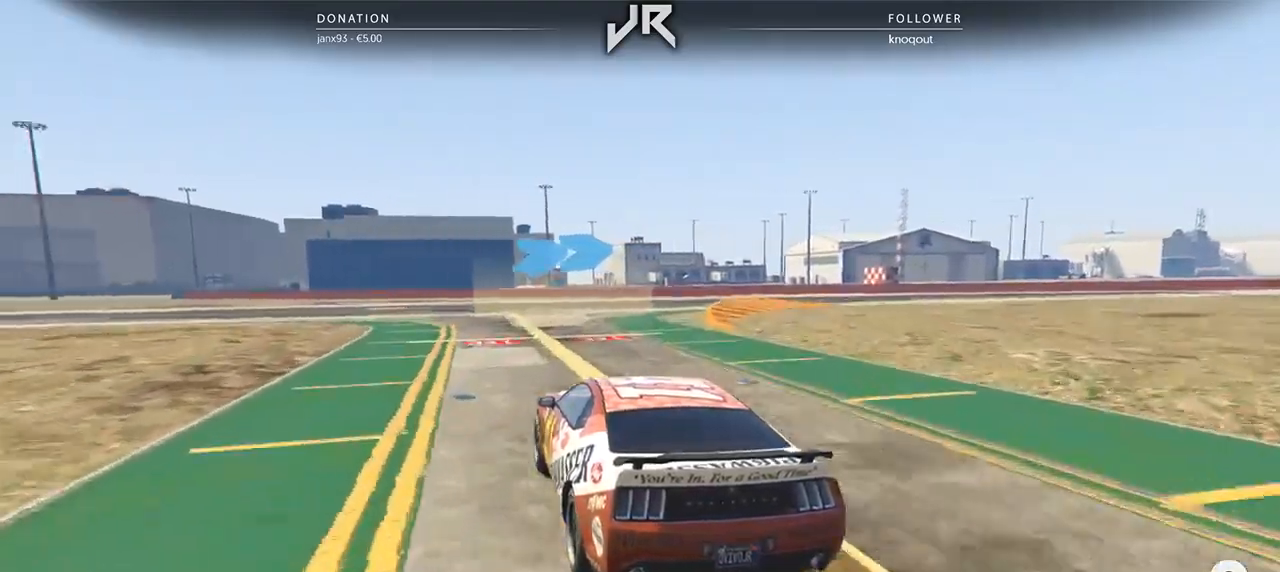
{"buttons": [], "left_stick": "right", "right_stick": "center", "events": [[188, "left_stick", "center"], [250, "left_stick", "right"], [375, "left_stick", "center"], [479, "left_stick", "right"]]}
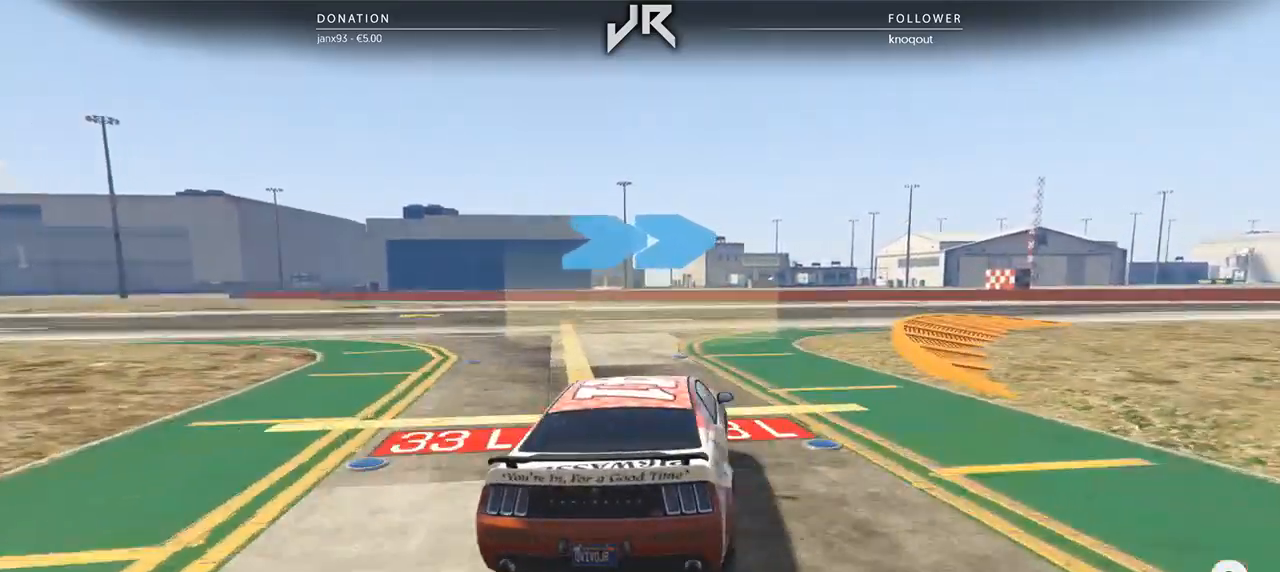
{"buttons": [], "left_stick": "right", "right_stick": "center", "events": [[208, "left_stick", "center"], [312, "left_stick", "right"], [417, "left_stick", "center"], [500, "left_stick", "right"]]}
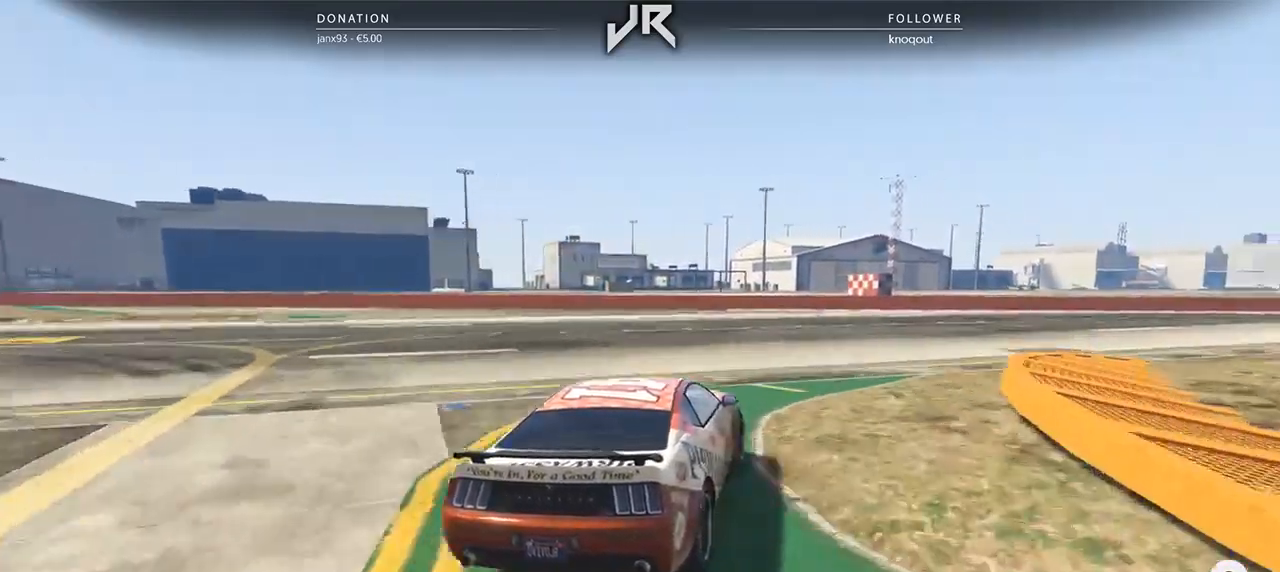
{"buttons": [], "left_stick": "right", "right_stick": "center", "events": [[146, "left_stick", "center"], [229, "left_stick", "right"], [396, "left_stick", "center"], [479, "left_stick", "right"]]}
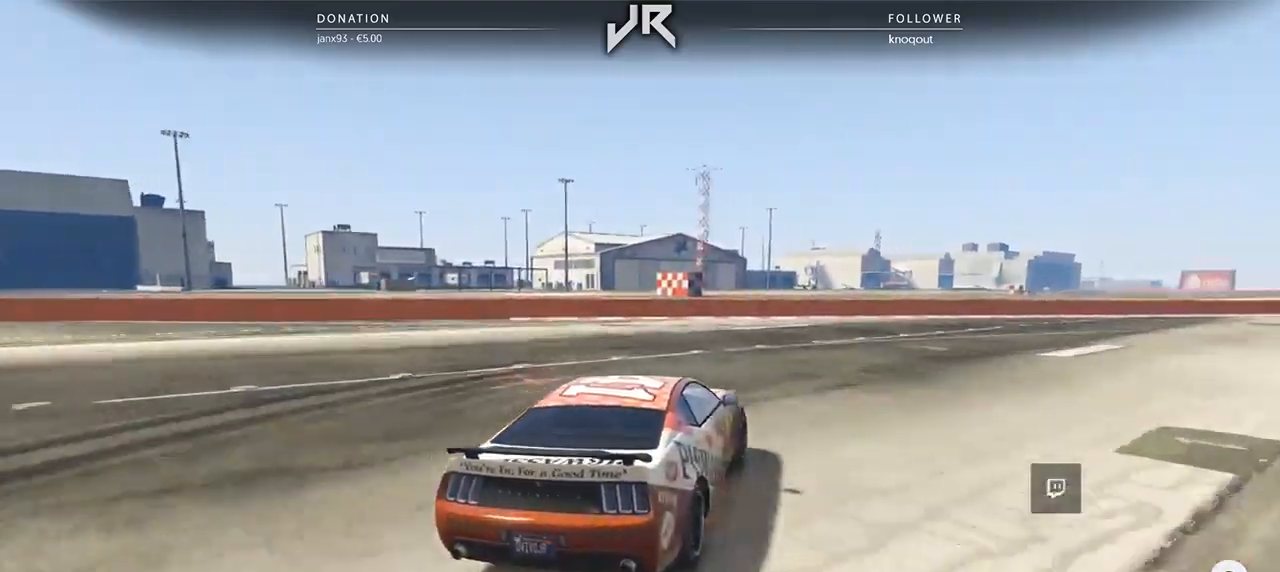
{"buttons": [], "left_stick": "right", "right_stick": "center", "events": [[104, "left_stick", "center"], [333, "left_stick", "right"]]}
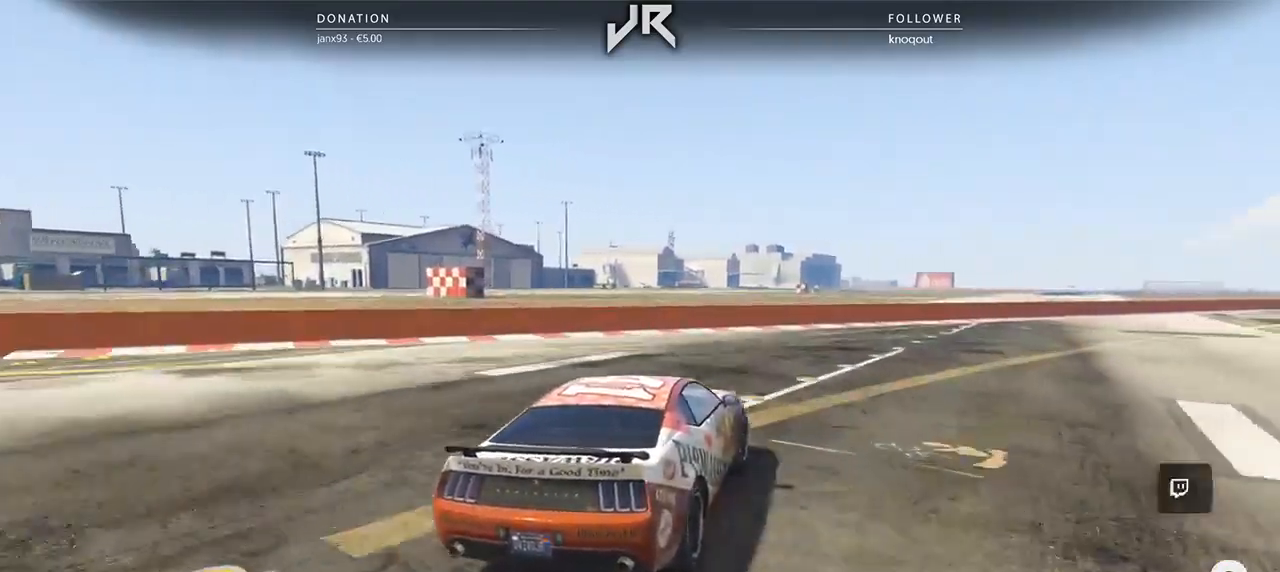
{"buttons": [], "left_stick": "right", "right_stick": "center", "events": [[104, "left_stick", "center"], [188, "left_stick", "right"], [354, "left_stick", "center"], [458, "left_stick", "right"]]}
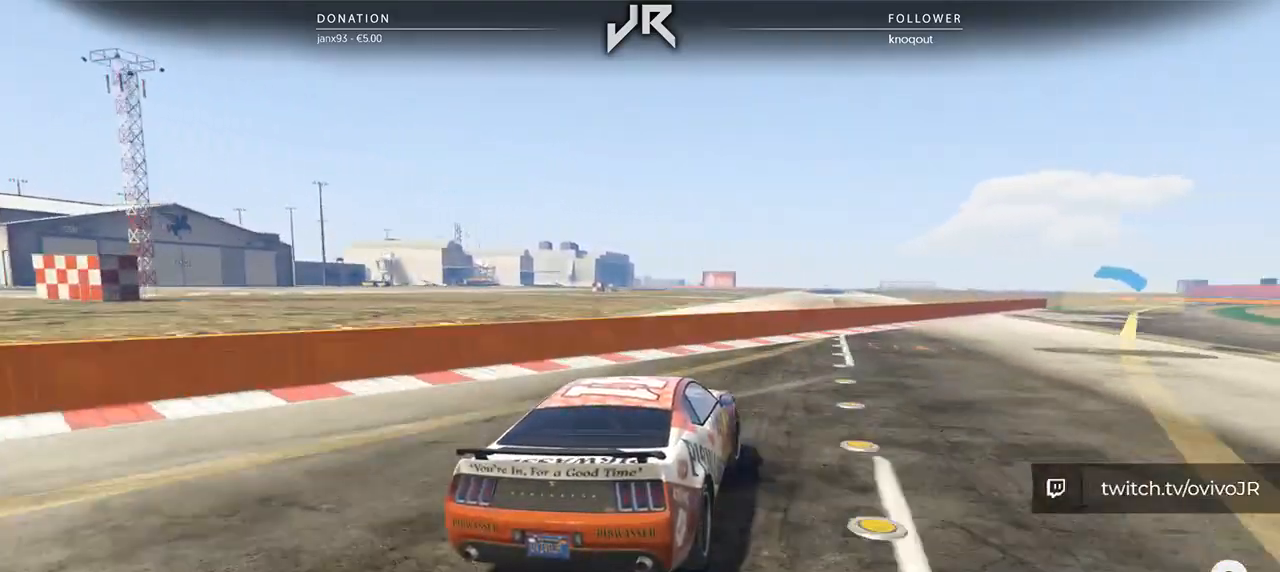
{"buttons": [], "left_stick": "center", "right_stick": "center", "events": [[83, "left_stick", "center"], [250, "left_stick", "right"], [458, "left_stick", "center"]]}
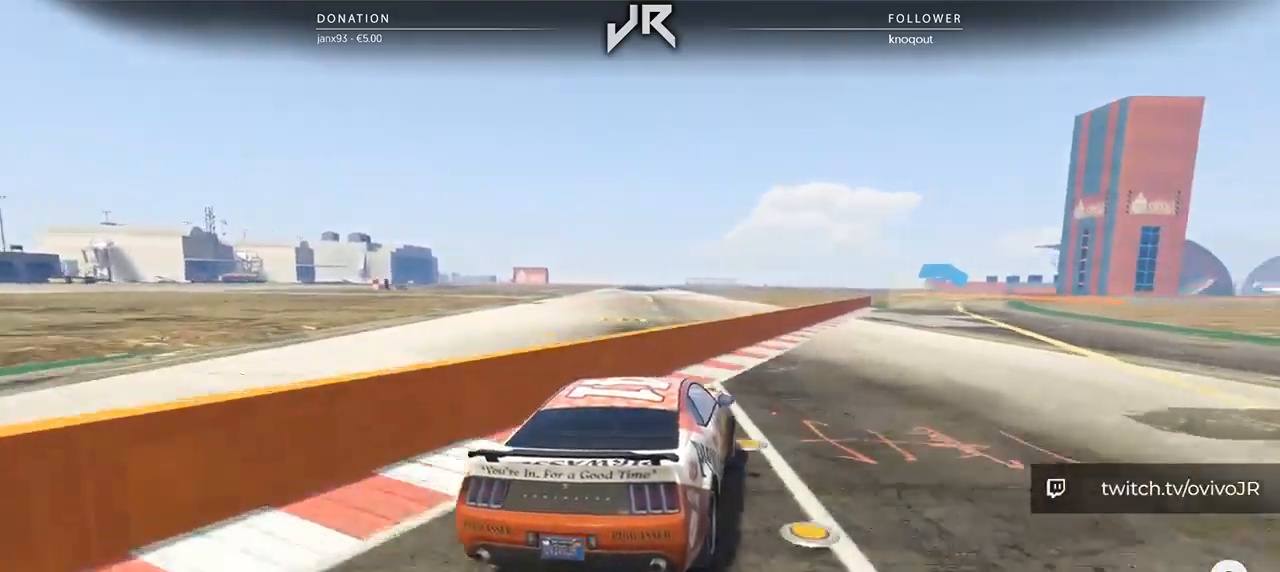
{"buttons": [], "left_stick": "center", "right_stick": "center", "events": [[208, "left_stick", "right"], [292, "left_stick", "center"], [375, "left_stick", "right"], [479, "left_stick", "center"]]}
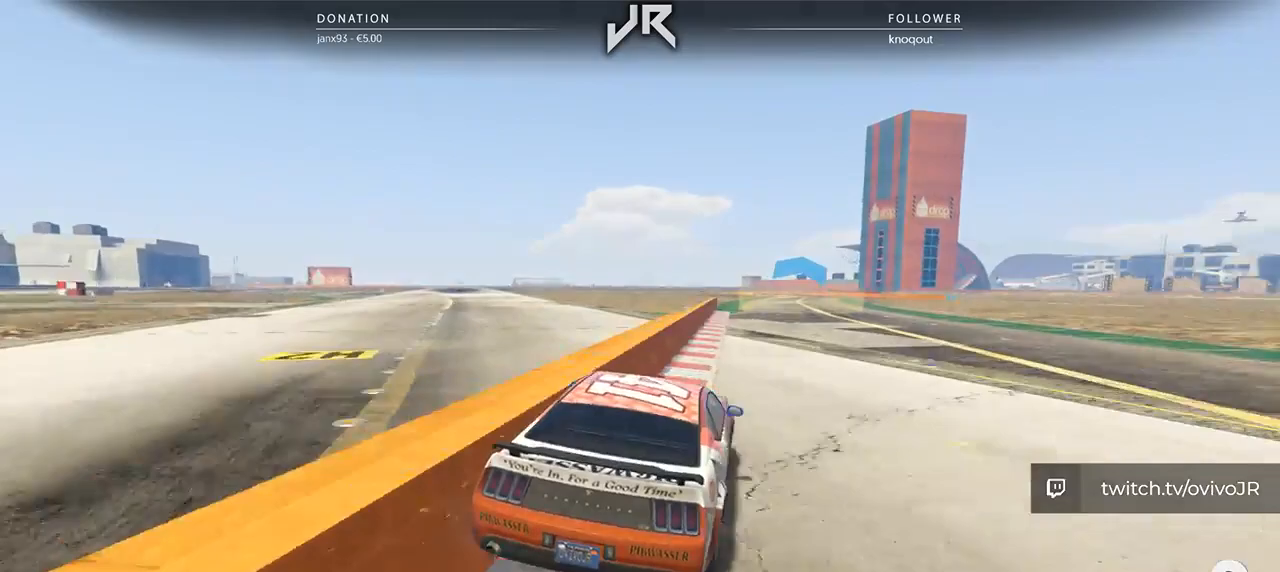
{"buttons": [], "left_stick": "center", "right_stick": "center", "events": [[146, "left_stick", "right"], [208, "left_stick", "center"]]}
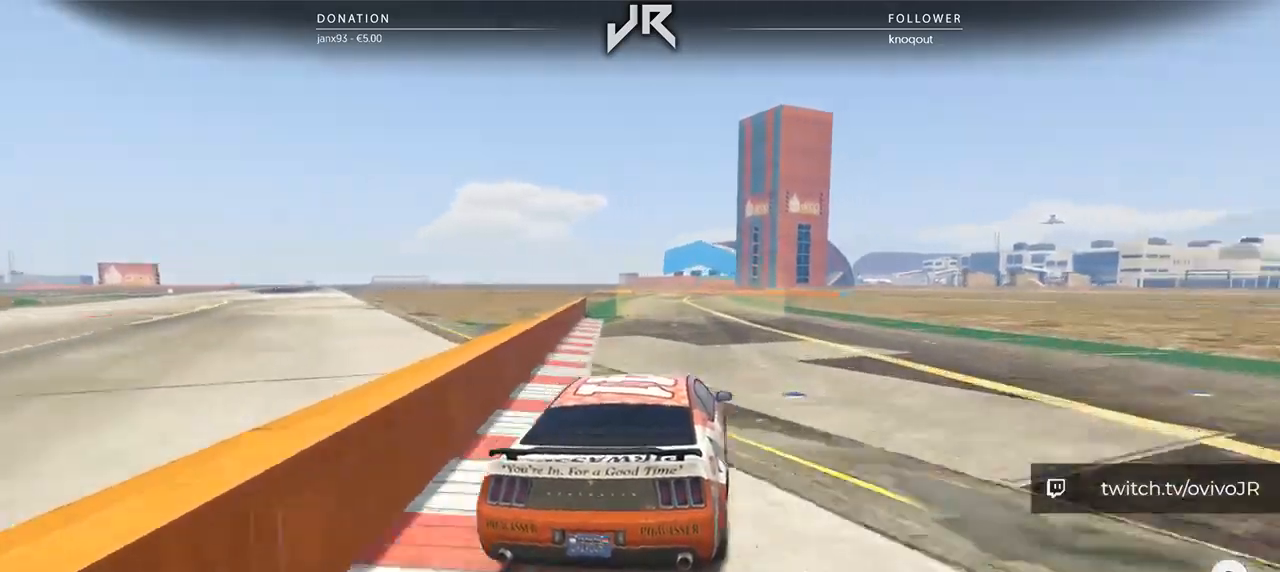
{"buttons": [], "left_stick": "center", "right_stick": "center", "events": [[104, "left_stick", "right"], [167, "left_stick", "center"]]}
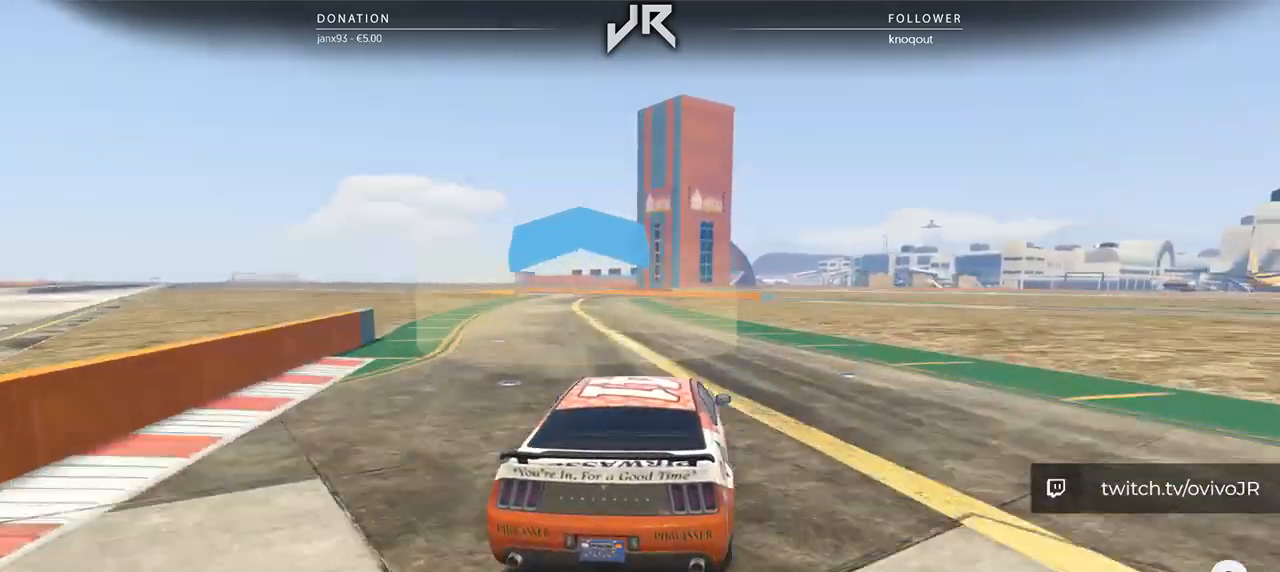
{"buttons": [], "left_stick": "center", "right_stick": "center", "events": [[375, "left_stick", "left"], [458, "left_stick", "center"]]}
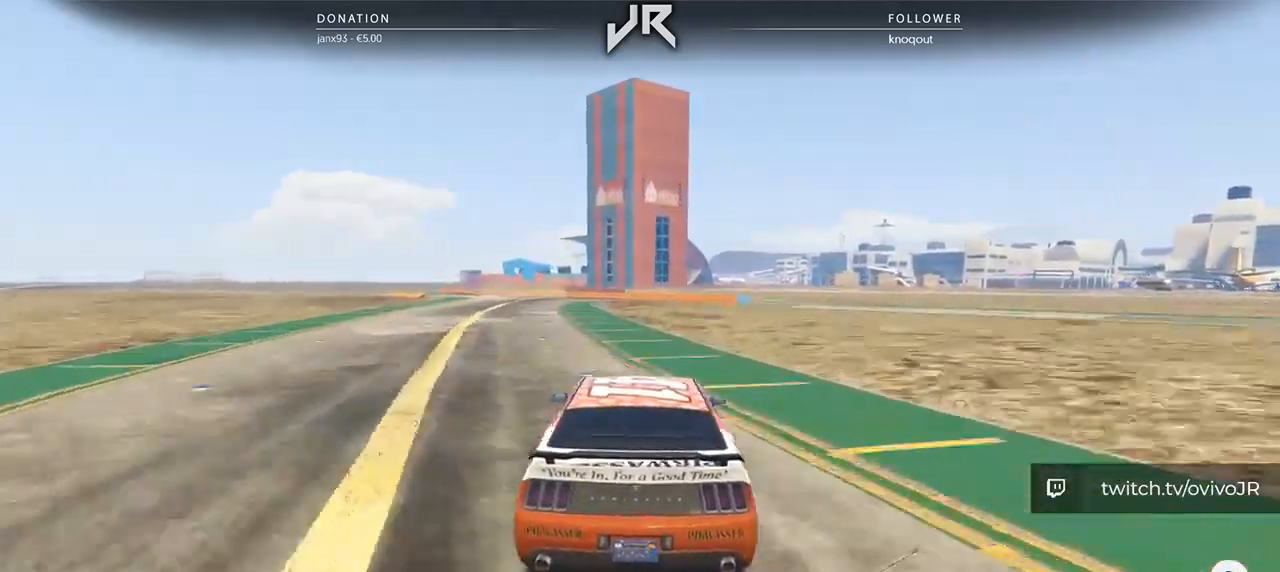
{"buttons": [], "left_stick": "center", "right_stick": "center", "events": [[125, "left_stick", "down-left"], [229, "left_stick", "center"], [354, "left_stick", "left"], [458, "left_stick", "center"]]}
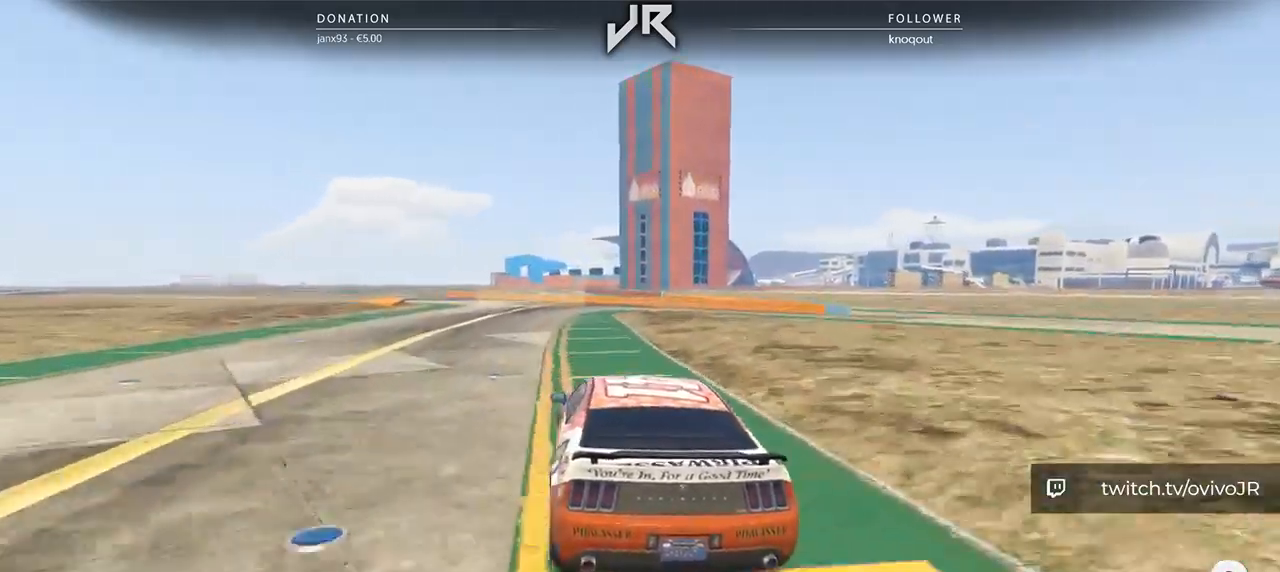
{"buttons": [], "left_stick": "down-left", "right_stick": "center", "events": [[167, "left_stick", "down-left"], [271, "left_stick", "center"], [458, "left_stick", "down-left"]]}
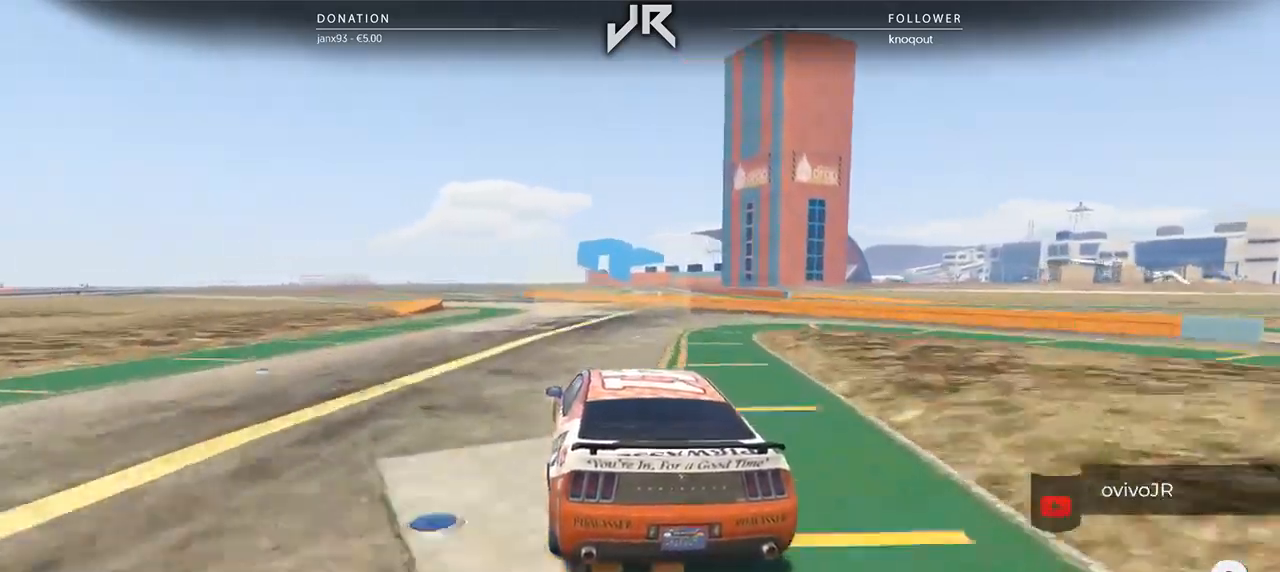
{"buttons": [], "left_stick": "down-left", "right_stick": "center", "events": [[62, "left_stick", "center"], [229, "left_stick", "down-left"], [312, "left_stick", "center"], [458, "left_stick", "down-left"]]}
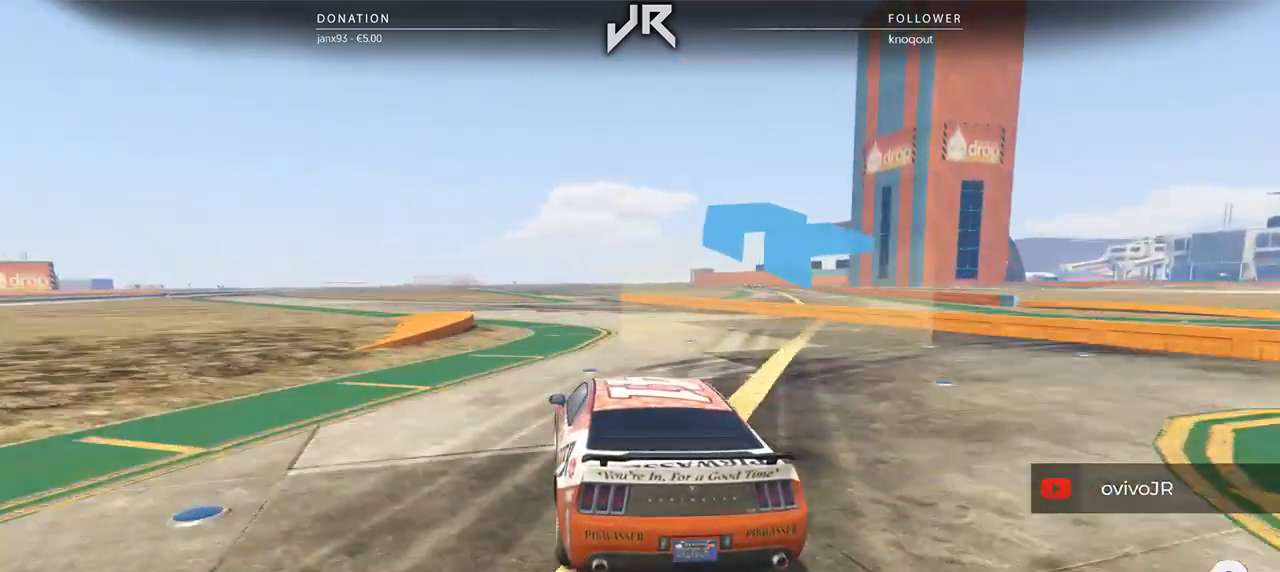
{"buttons": [], "left_stick": "center", "right_stick": "center", "events": [[42, "left_stick", "center"], [146, "left_stick", "left"], [292, "left_stick", "center"], [375, "left_stick", "left"], [458, "left_stick", "center"]]}
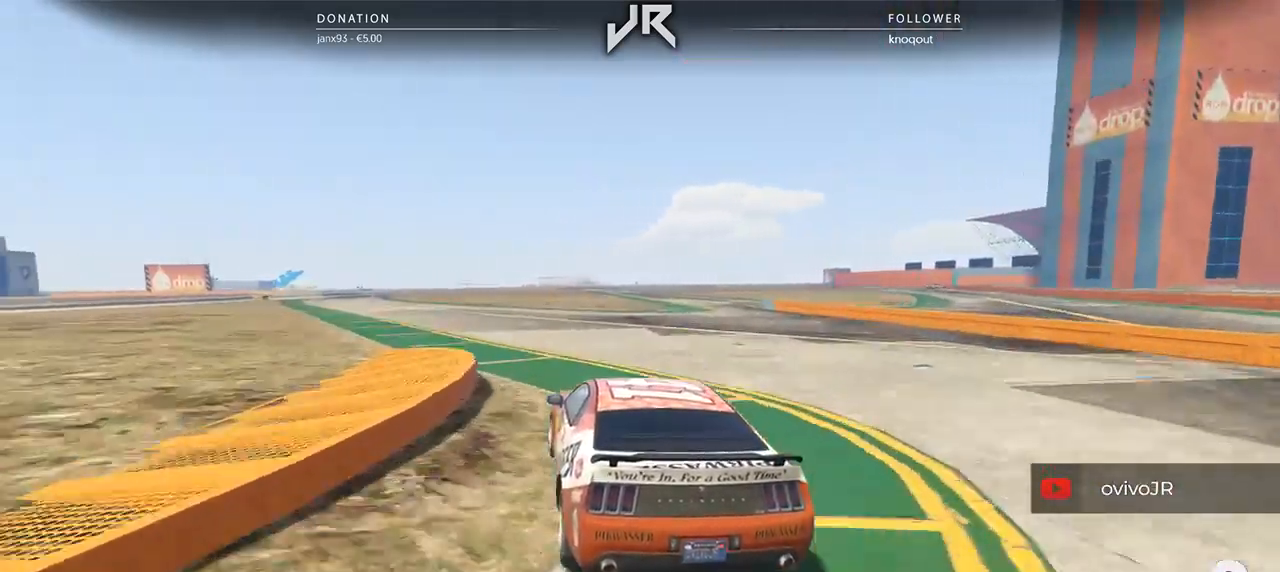
{"buttons": [], "left_stick": "down-left", "right_stick": "center", "events": [[271, "left_stick", "left"], [354, "left_stick", "center"], [500, "left_stick", "down-left"]]}
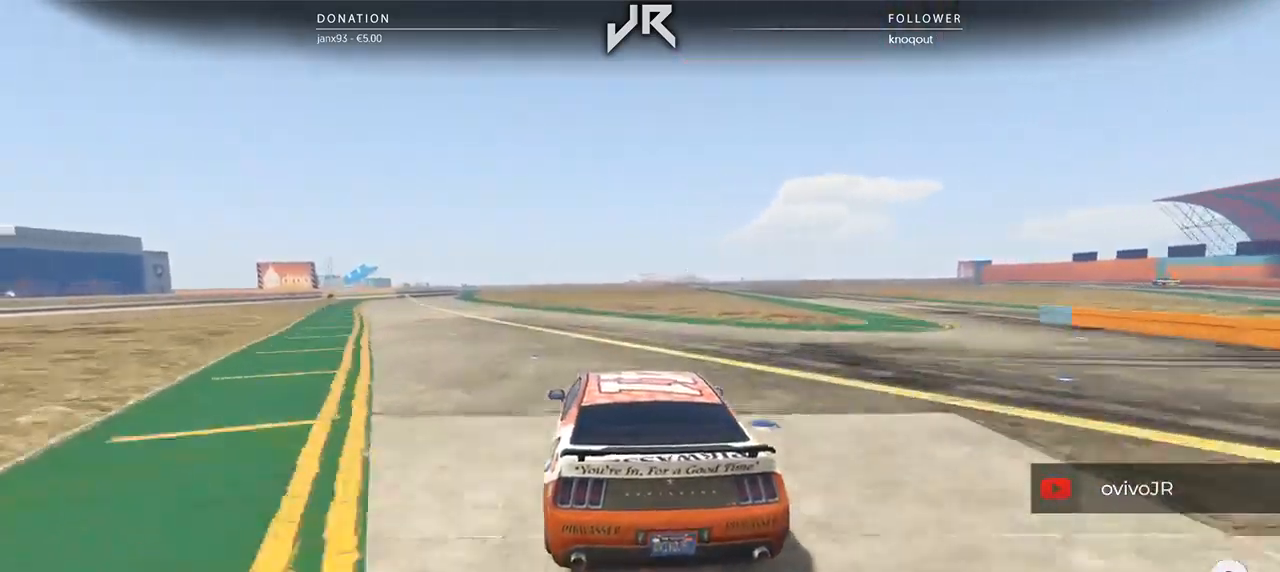
{"buttons": [], "left_stick": "center", "right_stick": "center", "events": [[104, "left_stick", "center"], [292, "left_stick", "down-left"], [396, "left_stick", "center"]]}
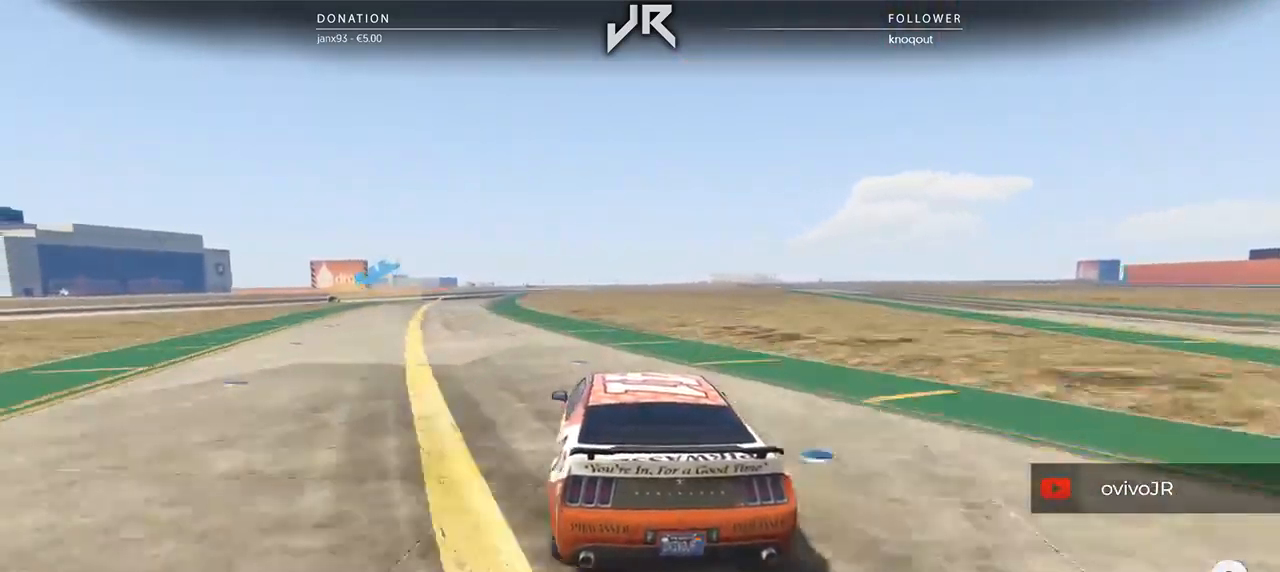
{"buttons": [], "left_stick": "center", "right_stick": "center", "events": [[42, "left_stick", "left"], [146, "left_stick", "center"], [292, "left_stick", "down-left"], [396, "left_stick", "center"]]}
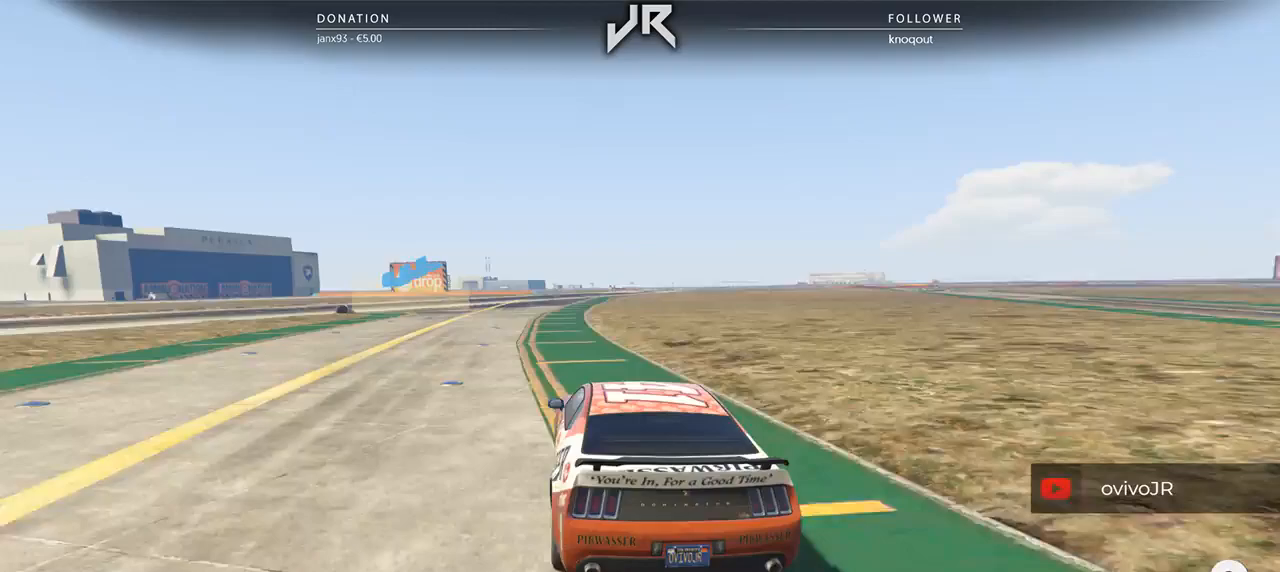
{"buttons": ["L2"], "left_stick": "center", "right_stick": "center", "events": [[21, "left_stick", "left"], [62, "L2", "down"], [208, "left_stick", "center"], [229, "L2", "up"], [271, "L2", "down"], [292, "left_stick", "left"], [500, "left_stick", "center"]]}
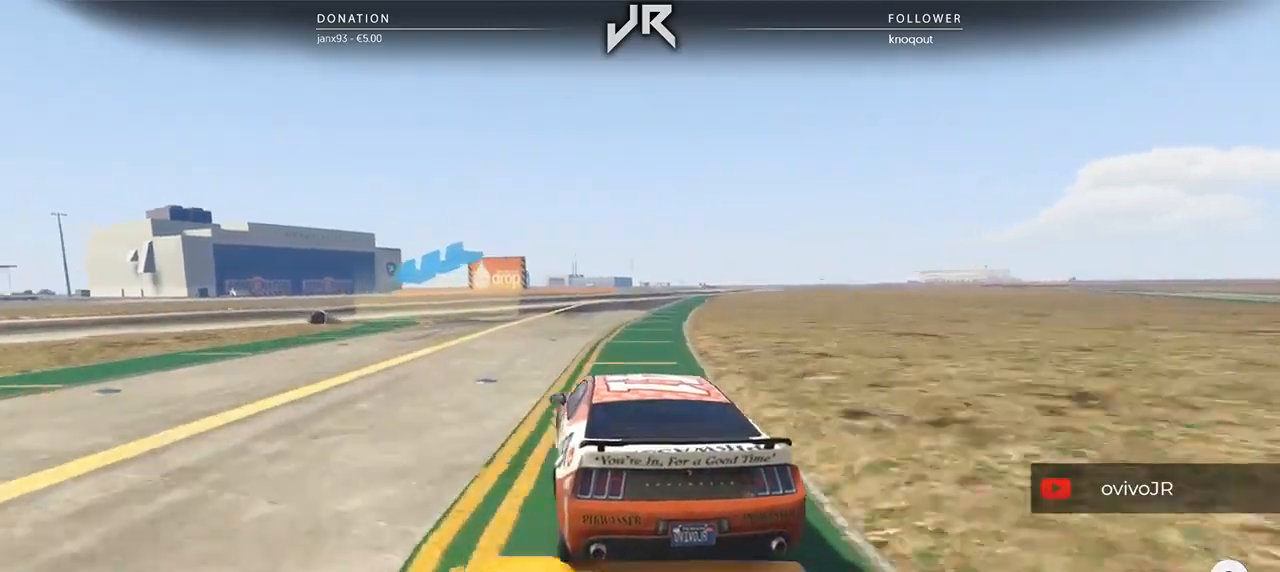
{"buttons": ["L2"], "left_stick": "left", "right_stick": "center", "events": [[21, "L2", "up"], [62, "L2", "down"], [83, "left_stick", "left"]]}
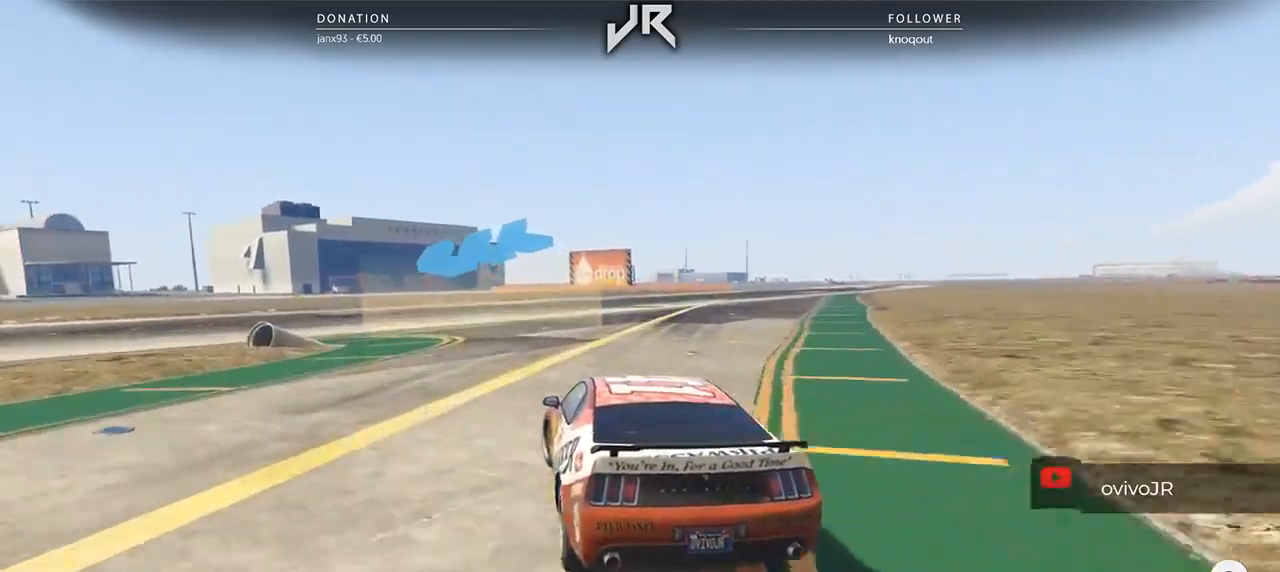
{"buttons": ["L2"], "left_stick": "left", "right_stick": "center", "events": [[83, "L2", "up"], [188, "L2", "down"], [292, "L2", "up"], [354, "L2", "down"], [458, "L2", "up"], [479, "L2", "down"]]}
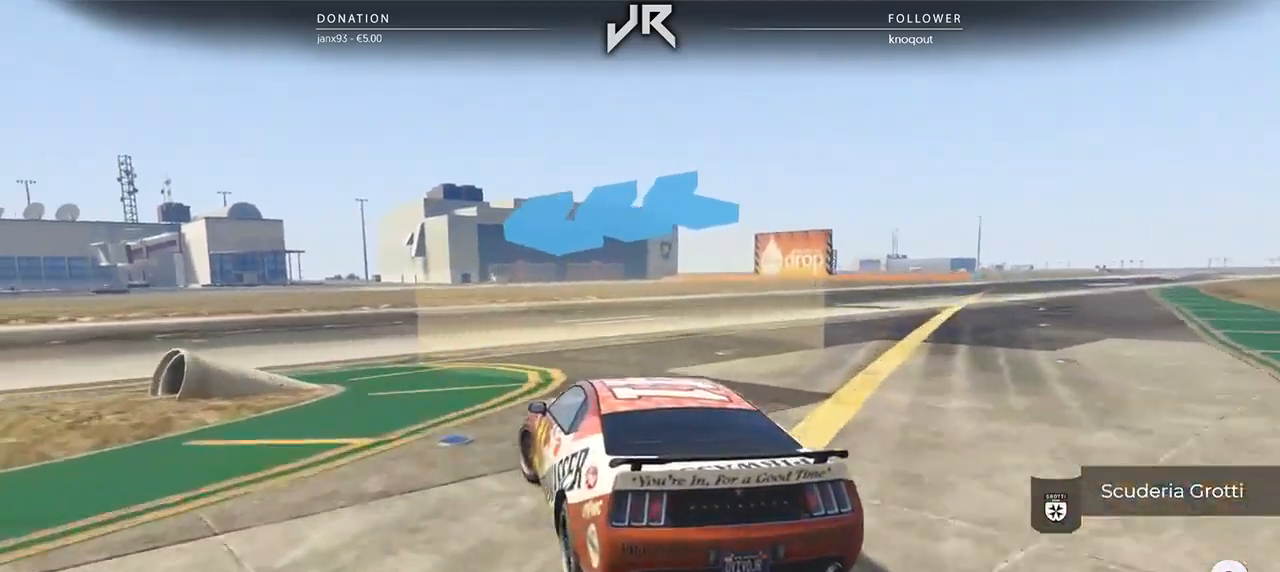
{"buttons": [], "left_stick": "left", "right_stick": "center", "events": [[83, "L2", "up"]]}
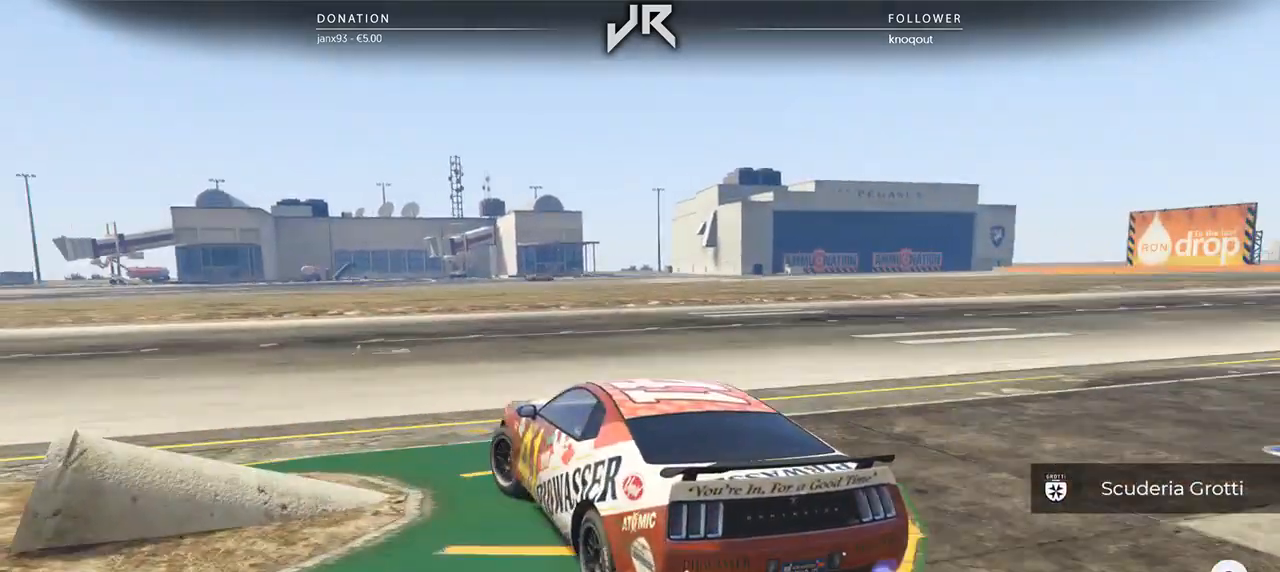
{"buttons": [], "left_stick": "left", "right_stick": "center", "events": [[271, "left_stick", "center"], [375, "left_stick", "left"]]}
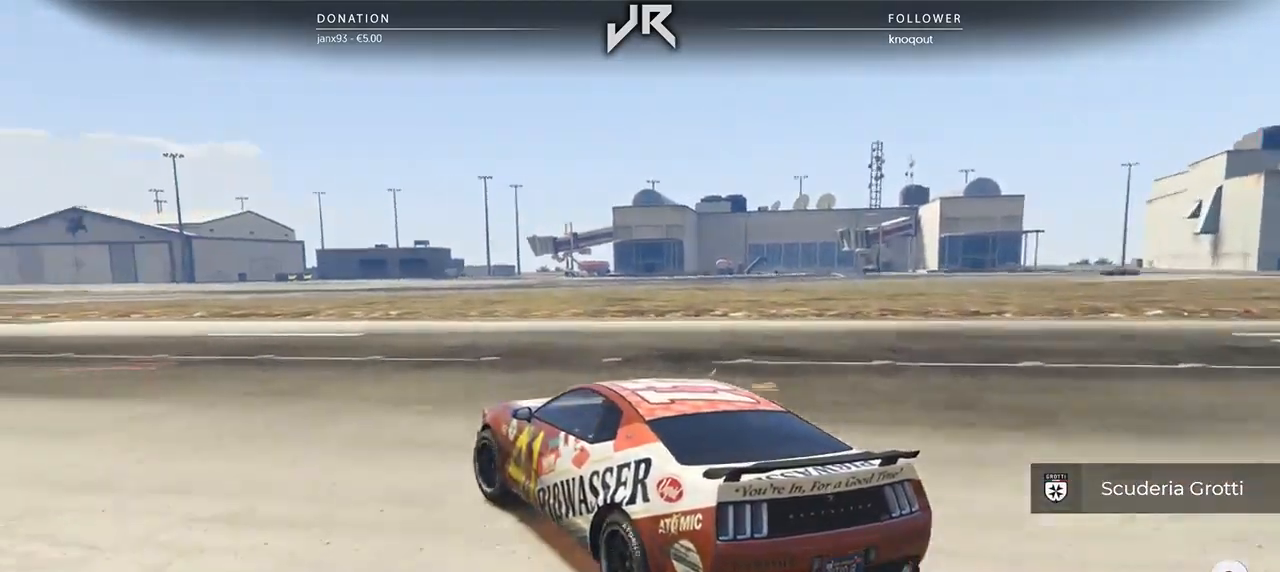
{"buttons": [], "left_stick": "center", "right_stick": "center", "events": [[42, "left_stick", "center"], [167, "left_stick", "left"], [479, "left_stick", "center"]]}
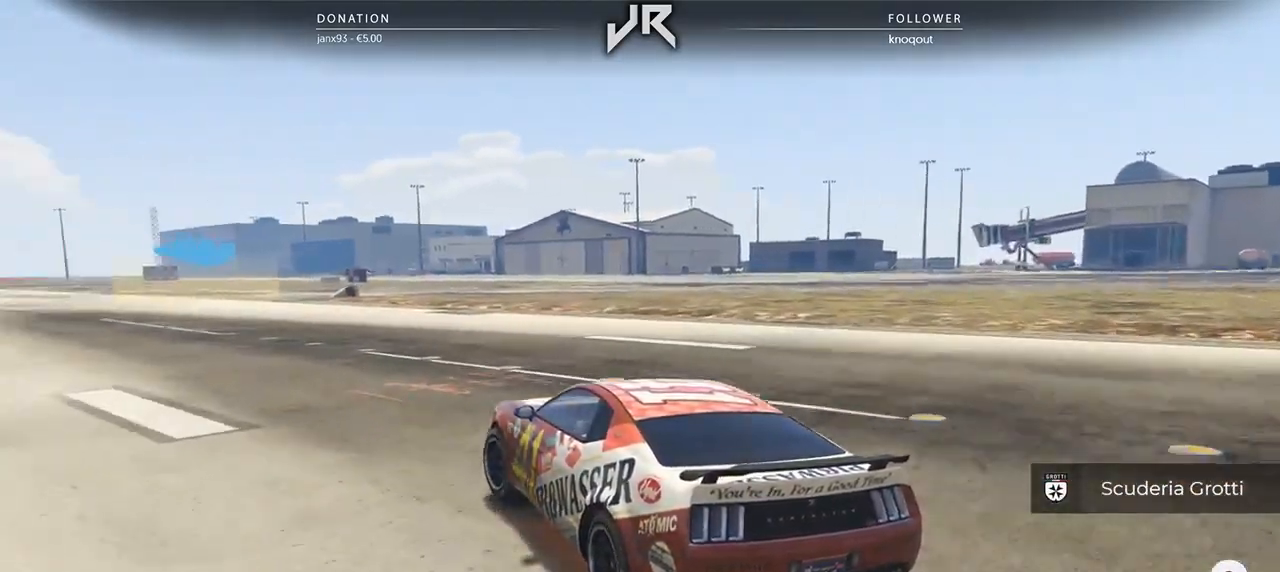
{"buttons": [], "left_stick": "center", "right_stick": "center", "events": [[125, "left_stick", "left"], [271, "left_stick", "center"], [375, "left_stick", "down-left"], [438, "left_stick", "center"]]}
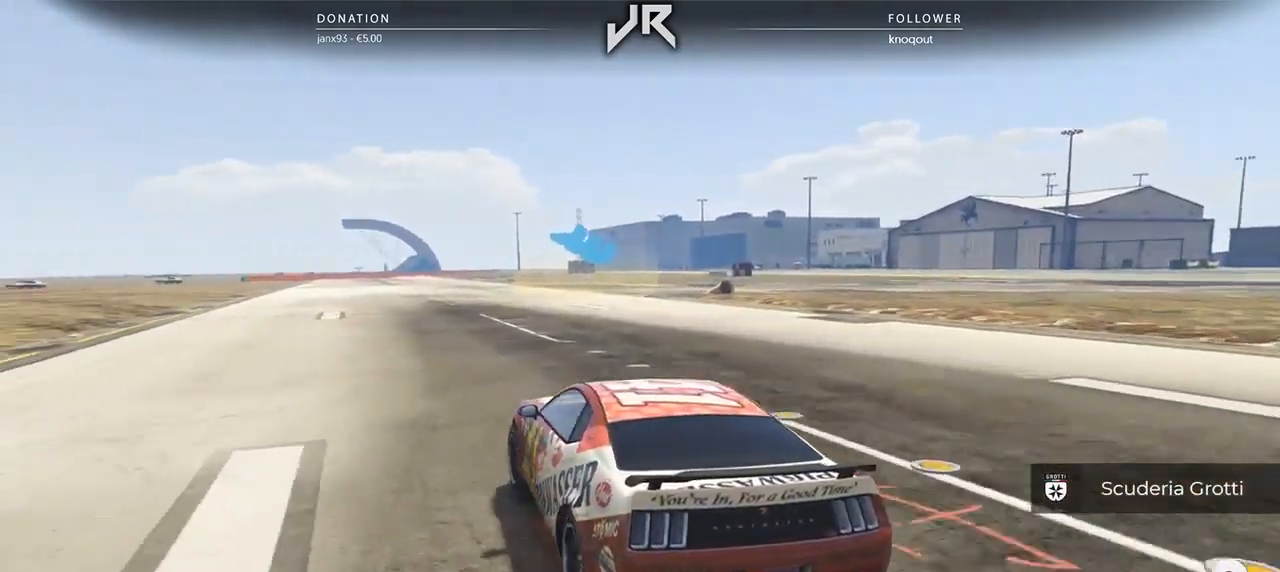
{"buttons": [], "left_stick": "center", "right_stick": "center", "events": [[167, "left_stick", "left"], [229, "left_stick", "center"]]}
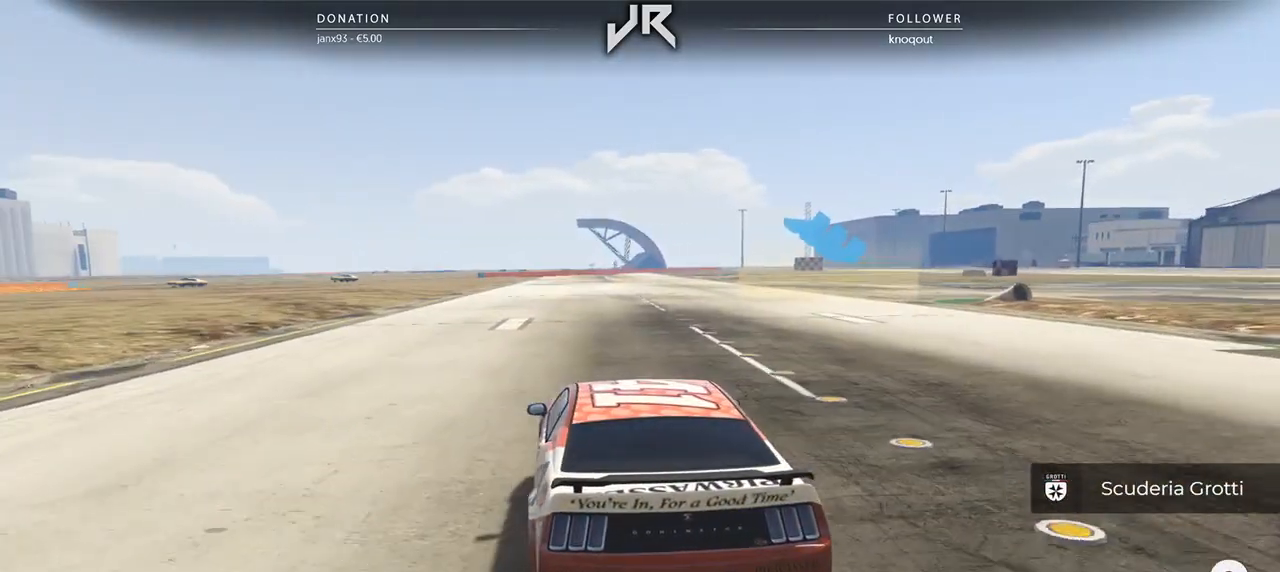
{"buttons": [], "left_stick": "center", "right_stick": "center", "events": [[21, "left_stick", "right"], [250, "left_stick", "center"], [354, "left_stick", "right"], [458, "left_stick", "center"]]}
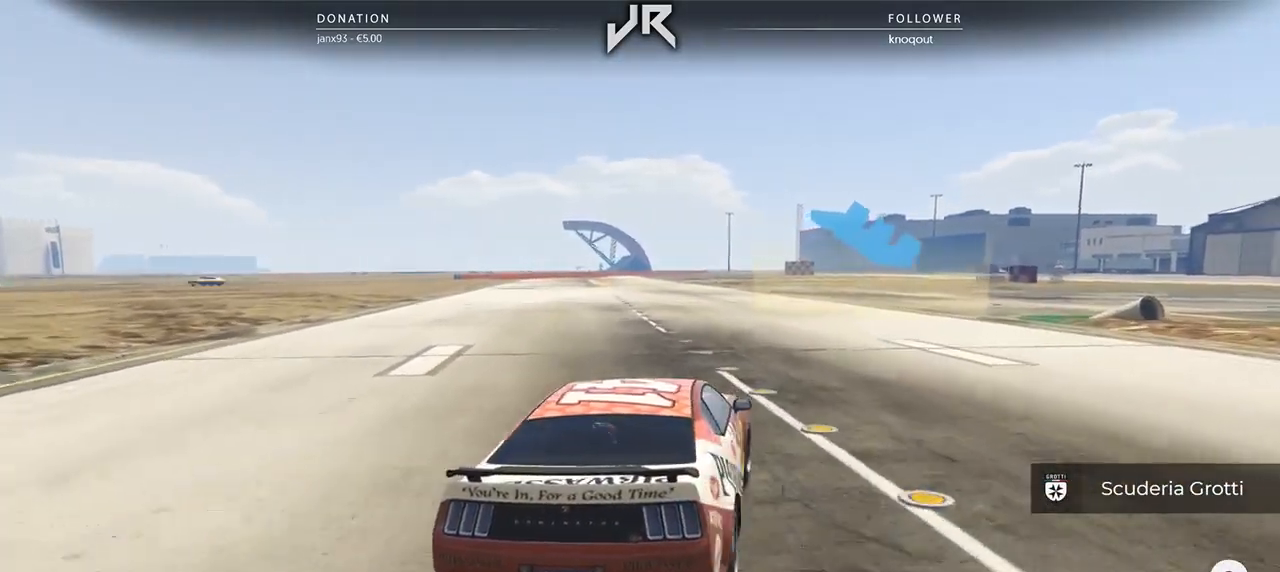
{"buttons": [], "left_stick": "right", "right_stick": "center", "events": [[62, "left_stick", "right"], [208, "left_stick", "center"], [312, "left_stick", "right"], [417, "left_stick", "center"], [500, "left_stick", "right"]]}